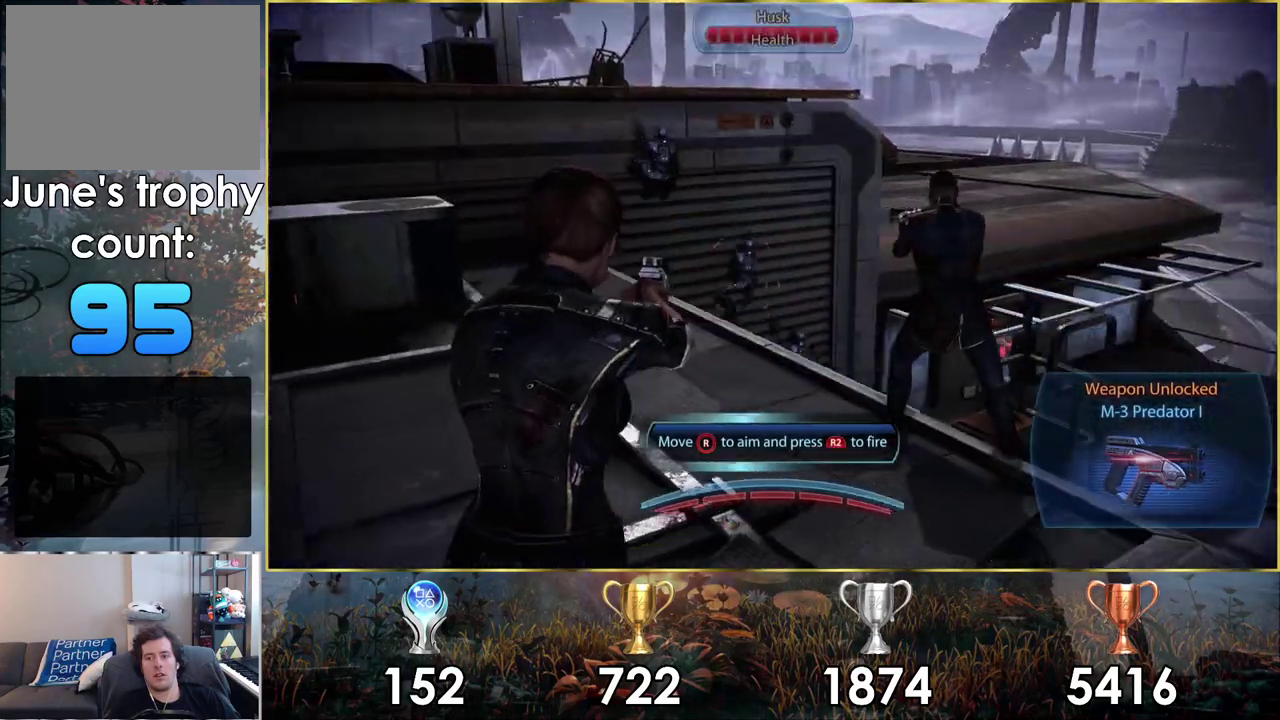
Gameplay with a controller (PlayStation layout); each line is a JSON object with the inputs held at the frame after it (dt_ms = milliseconds from this image to that frame). "events" lists button and stick changes between this image and that frame as [ms after this image, input, new state], when the widget could be followed in between. Not read: R1.
{"dt_ms": 400, "buttons": [], "left_stick": "up-left", "right_stick": "center"}
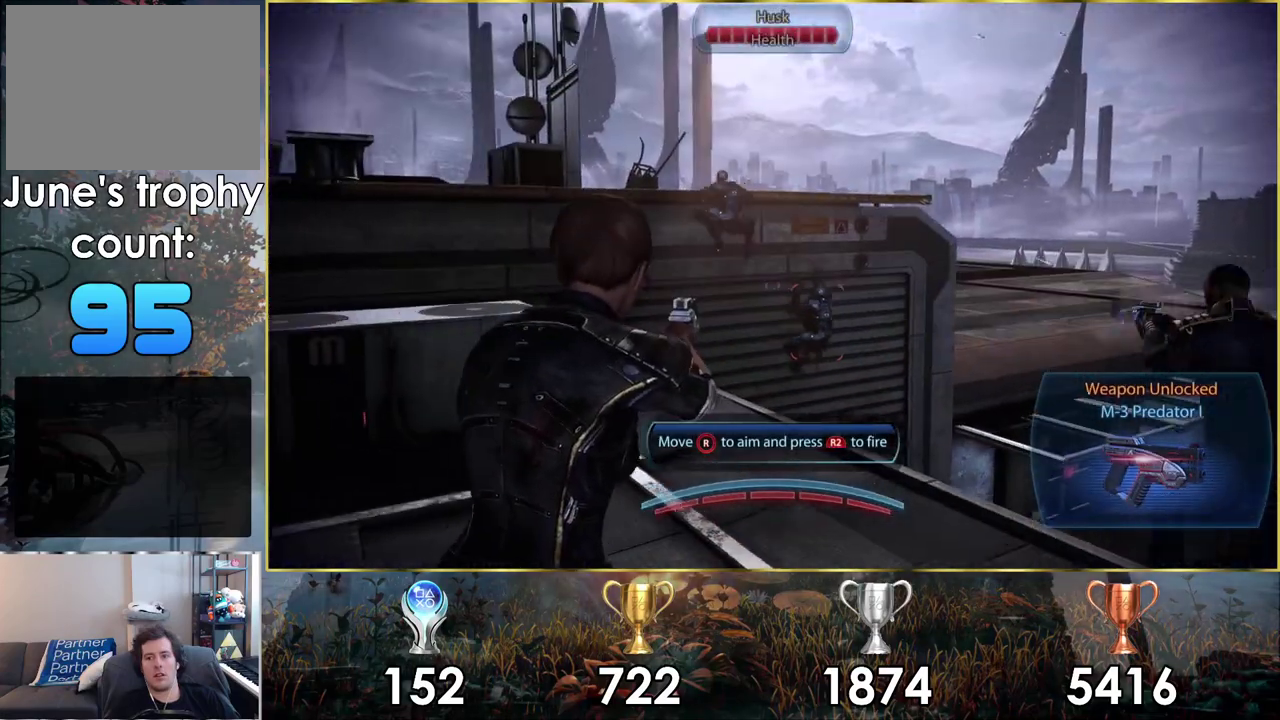
{"dt_ms": 300, "buttons": [], "left_stick": "center", "right_stick": "center"}
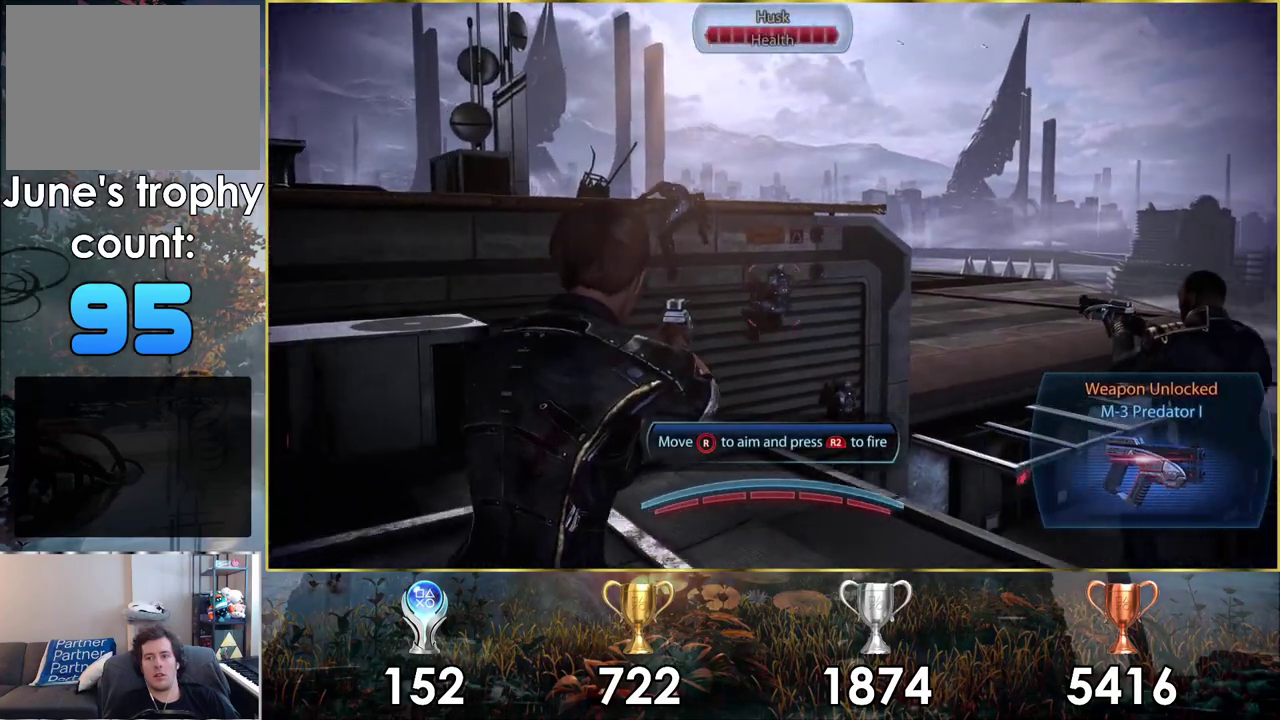
{"dt_ms": 200, "buttons": [], "left_stick": "center", "right_stick": "center", "events": [[17, "R2", "down"], [50, "left_stick", "left"], [150, "R2", "up"], [183, "left_stick", "center"]]}
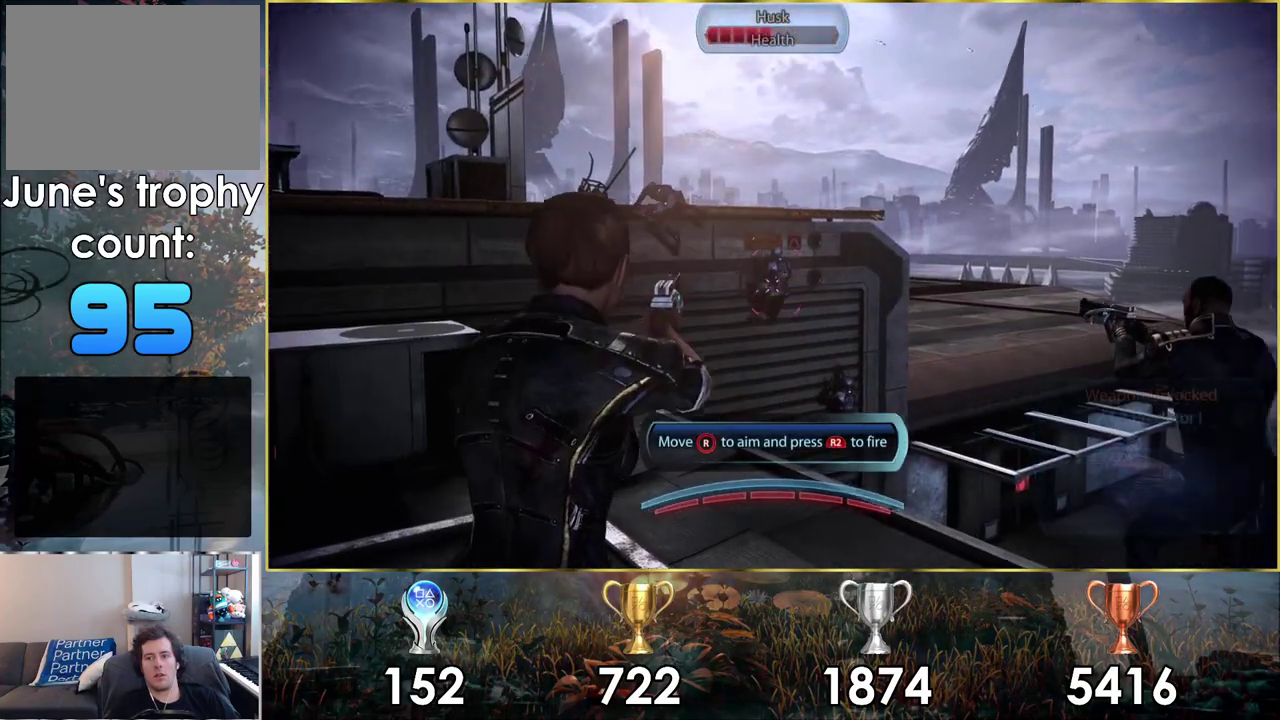
{"dt_ms": 200, "buttons": ["R2"], "left_stick": "center", "right_stick": "down-right", "events": [[133, "R2", "down"], [200, "right_stick", "down-right"]]}
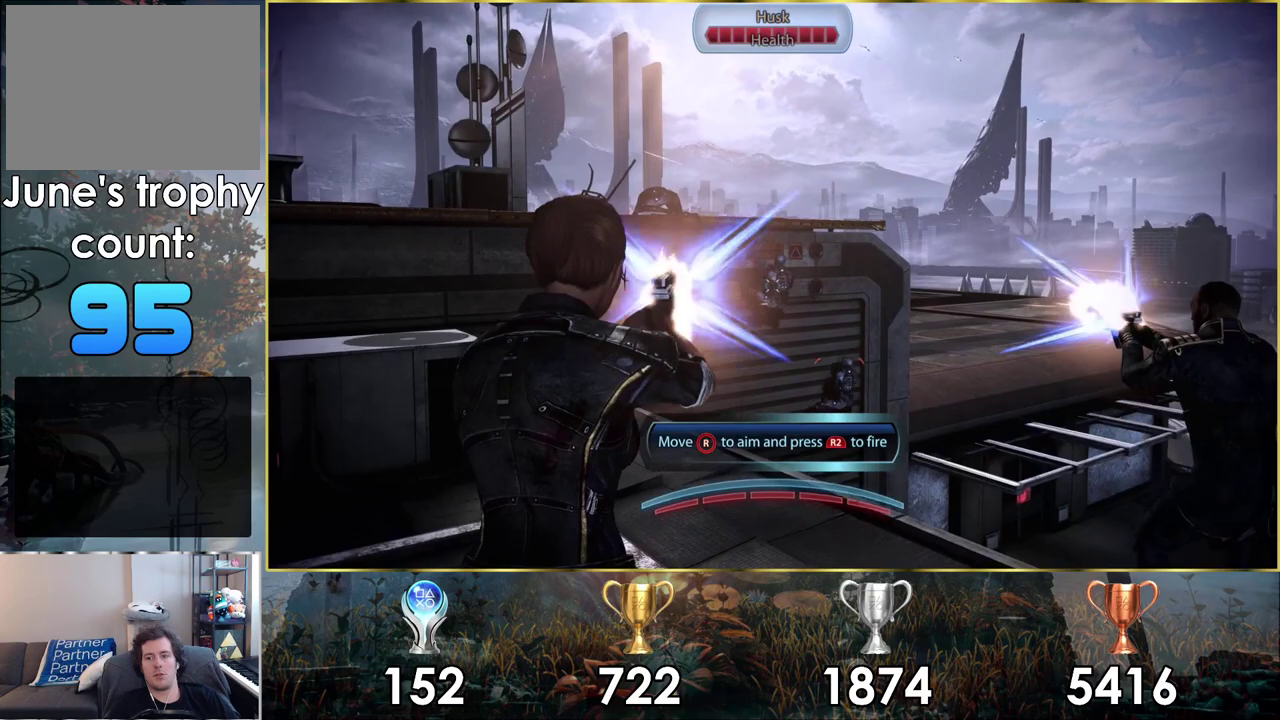
{"dt_ms": 100, "buttons": [], "left_stick": "center", "right_stick": "down", "events": [[50, "R2", "up"], [67, "right_stick", "down"]]}
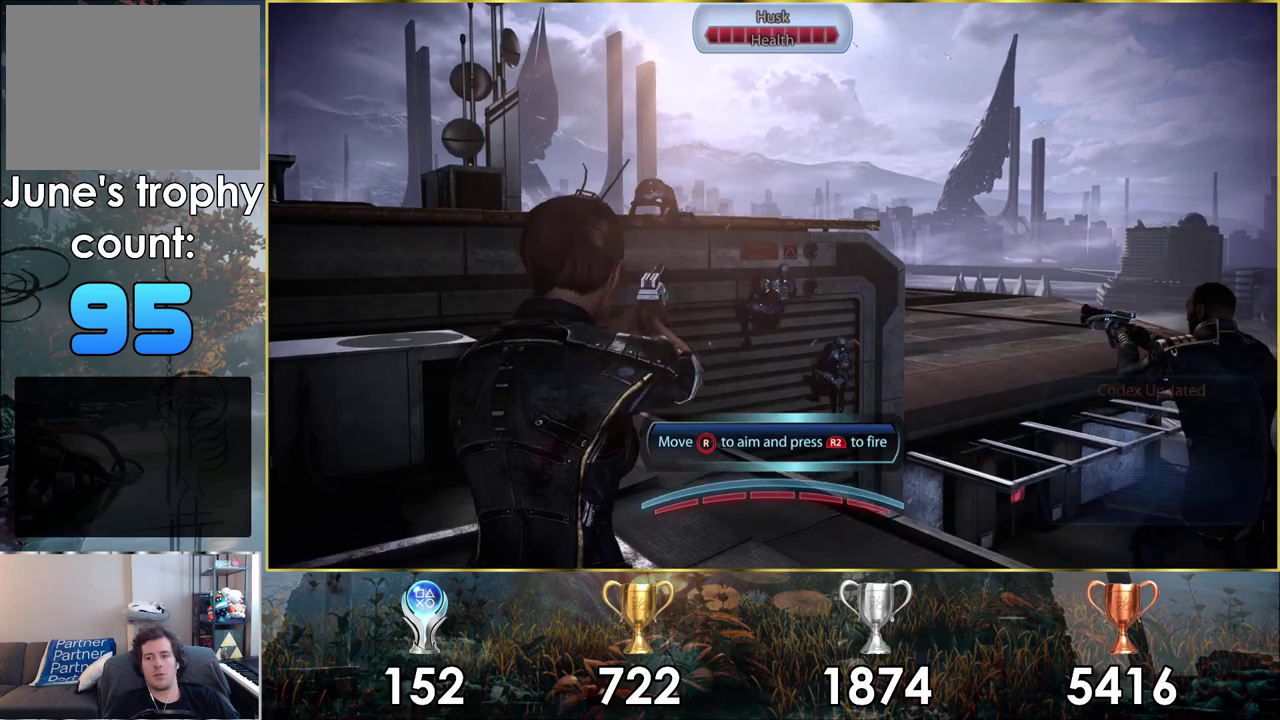
{"dt_ms": 200, "buttons": ["R2"], "left_stick": "center", "right_stick": "down"}
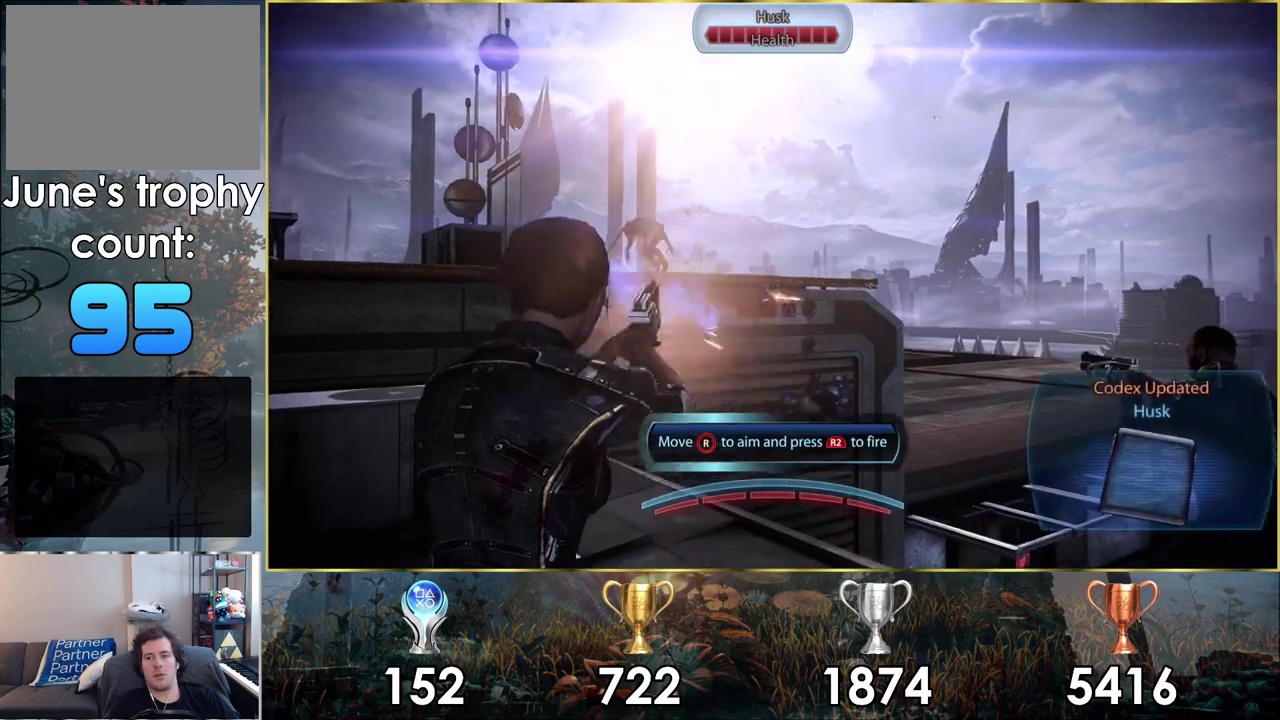
{"dt_ms": 400, "buttons": [], "left_stick": "center", "right_stick": "up-right"}
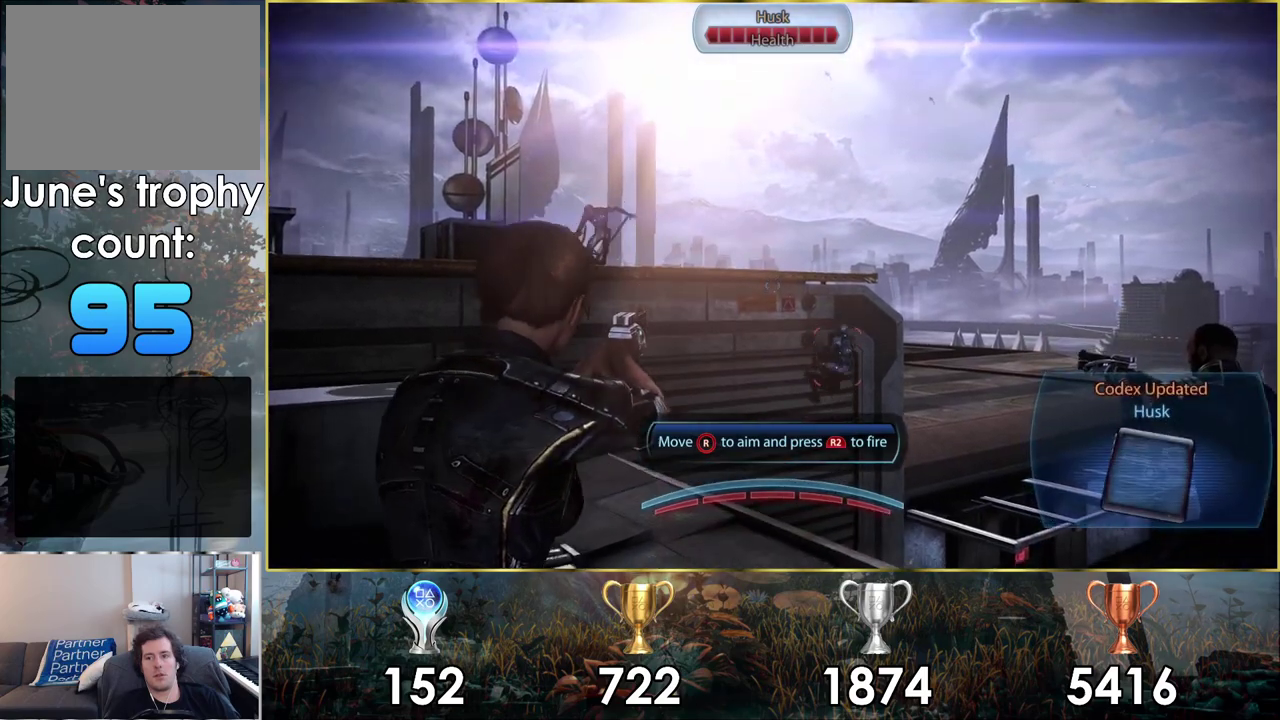
{"dt_ms": 300, "buttons": [], "left_stick": "center", "right_stick": "center", "events": [[250, "right_stick", "center"]]}
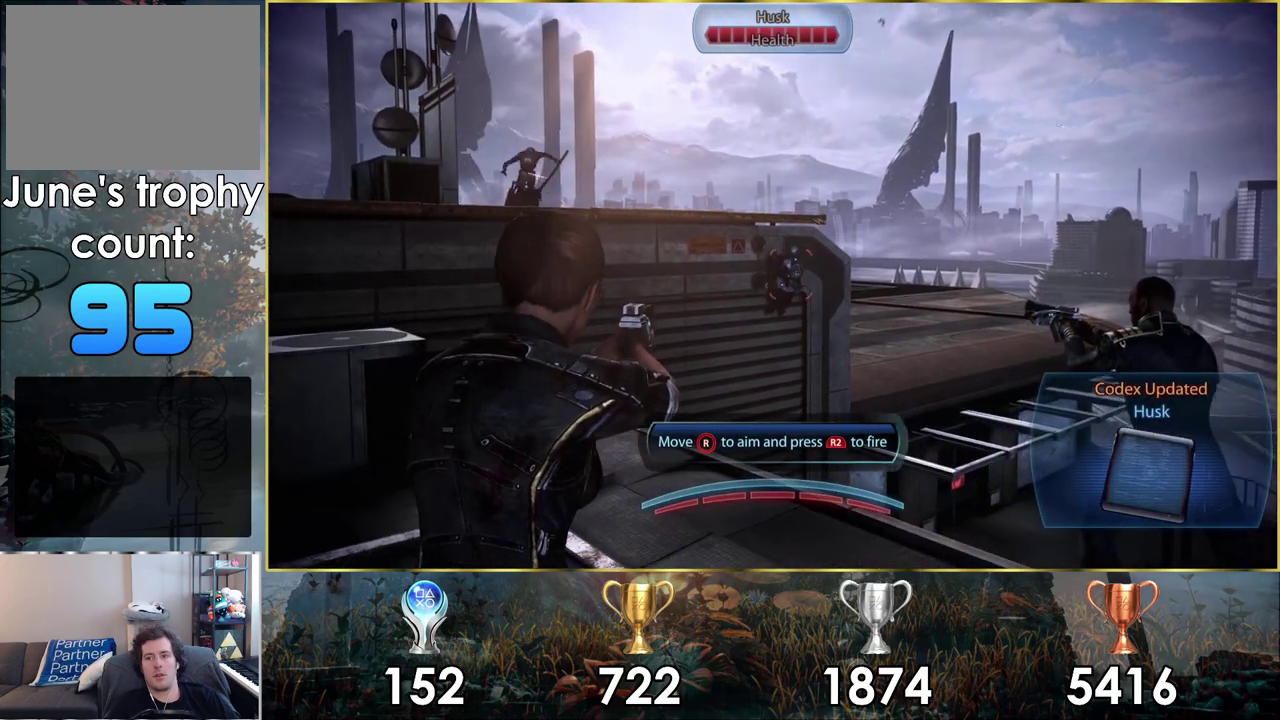
{"dt_ms": 300, "buttons": [], "left_stick": "center", "right_stick": "down-right", "events": [[83, "R2", "down"], [217, "R2", "up"], [283, "right_stick", "down-right"]]}
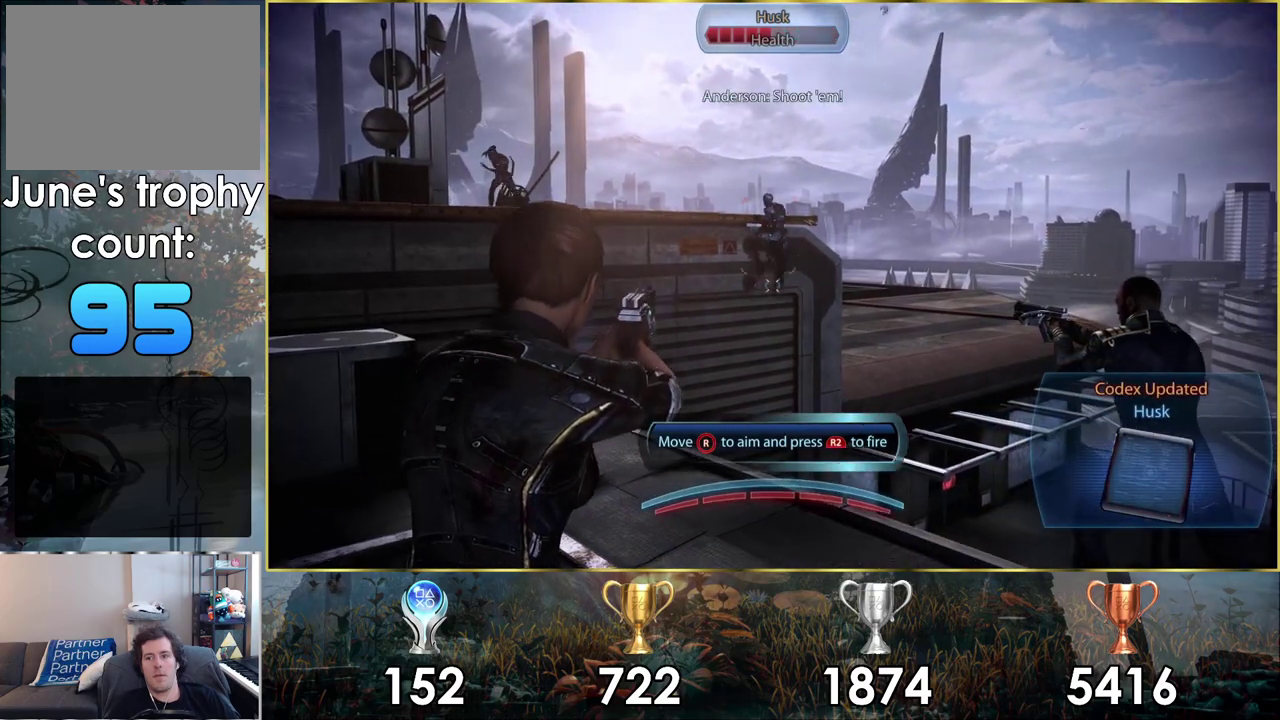
{"dt_ms": 200, "buttons": [], "left_stick": "center", "right_stick": "down", "events": [[50, "R2", "down"], [83, "right_stick", "down"], [167, "R2", "up"]]}
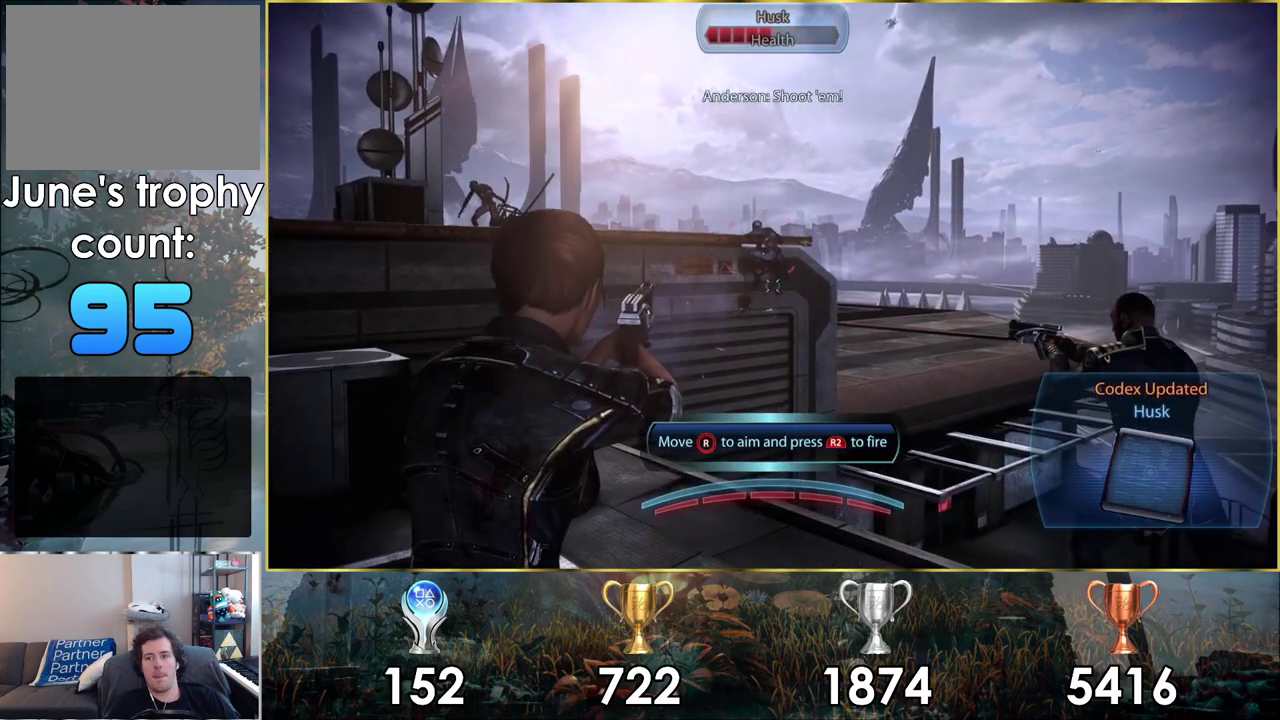
{"dt_ms": 100, "buttons": [], "left_stick": "center", "right_stick": "down-right"}
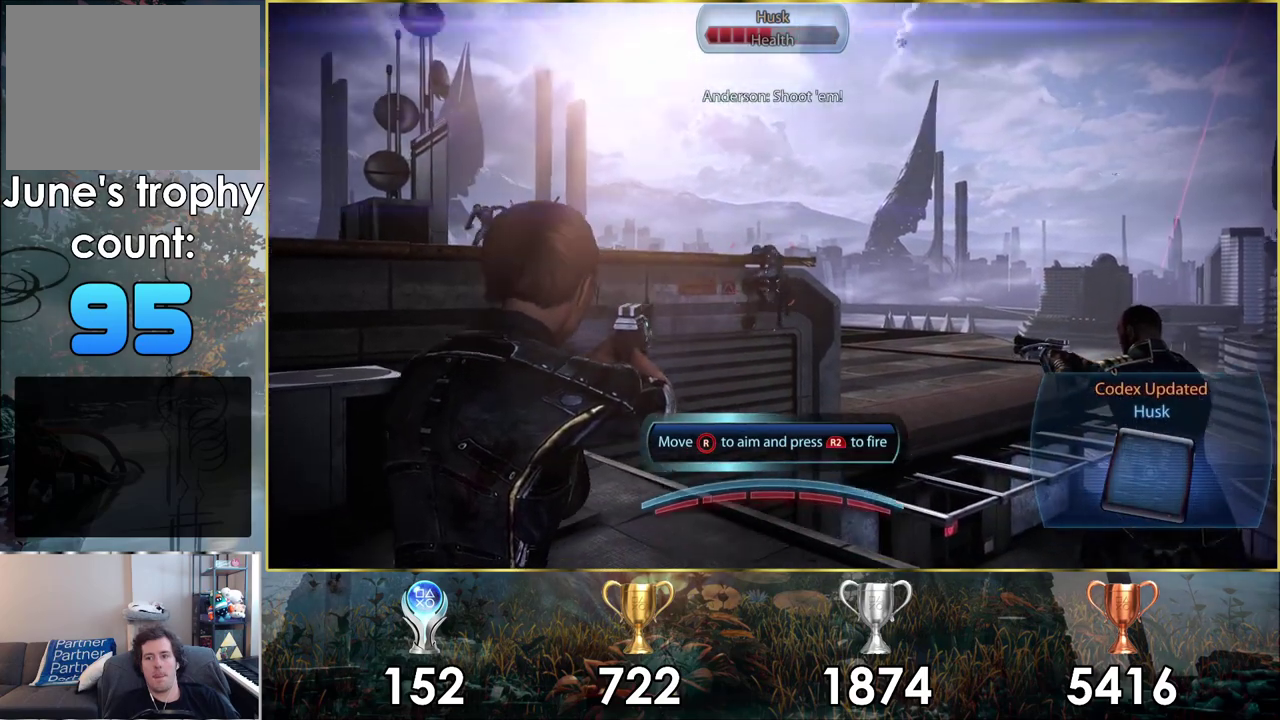
{"dt_ms": 200, "buttons": ["R2"], "left_stick": "center", "right_stick": "down"}
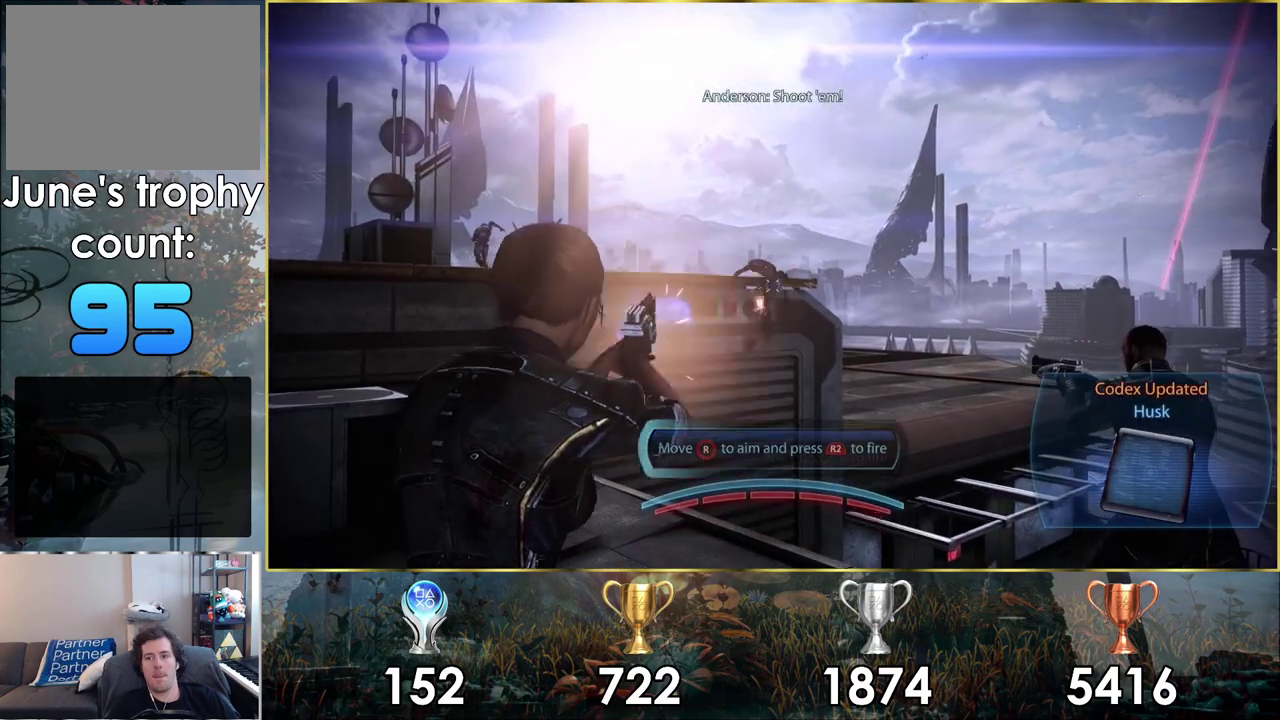
{"dt_ms": 400, "buttons": [], "left_stick": "center", "right_stick": "left", "events": [[33, "R2", "up"], [167, "right_stick", "down-left"], [300, "right_stick", "center"], [400, "right_stick", "left"]]}
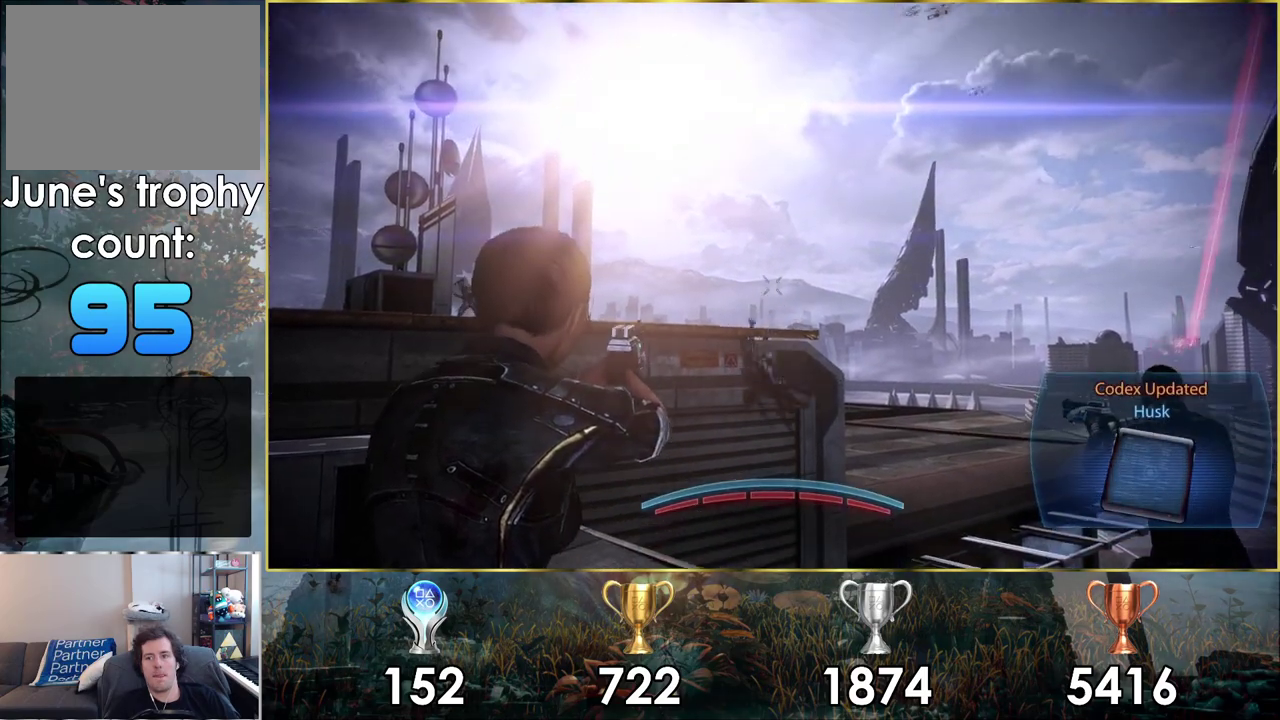
{"dt_ms": 300, "buttons": [], "left_stick": "up", "right_stick": "up-left", "events": [[17, "left_stick", "left"], [200, "right_stick", "up-left"], [300, "left_stick", "up"]]}
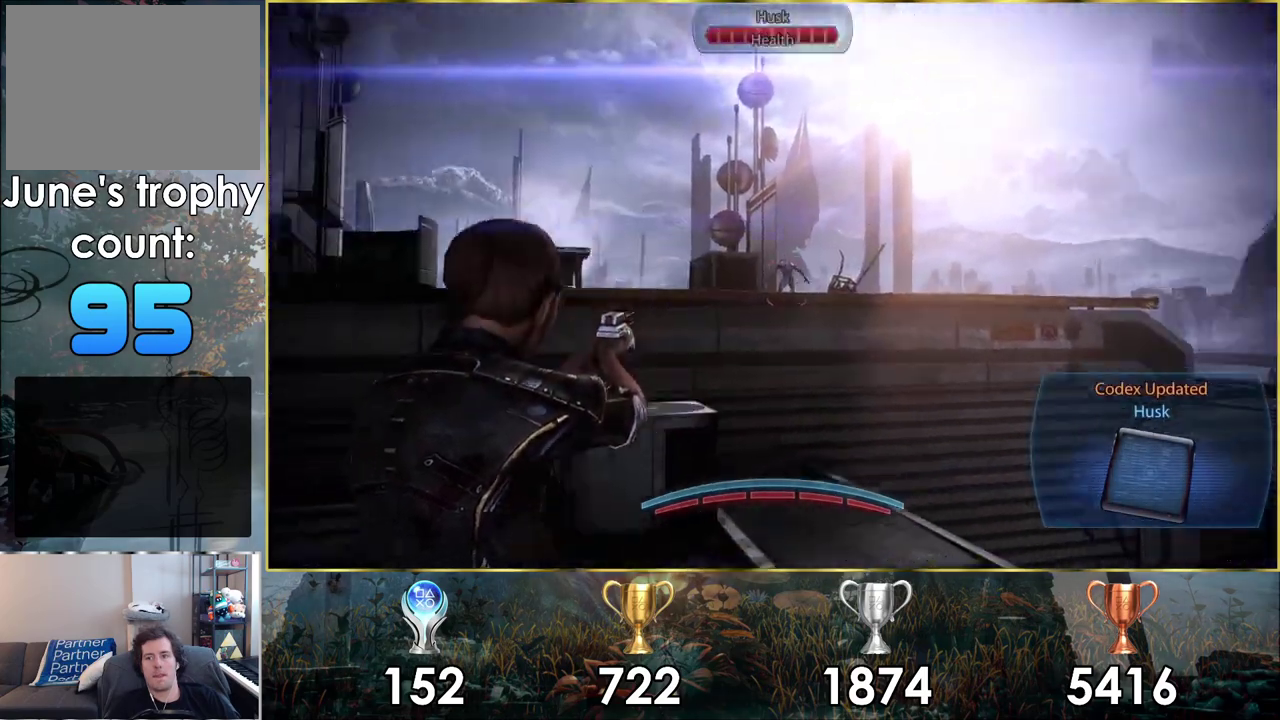
{"dt_ms": 400, "buttons": [], "left_stick": "up", "right_stick": "up-right"}
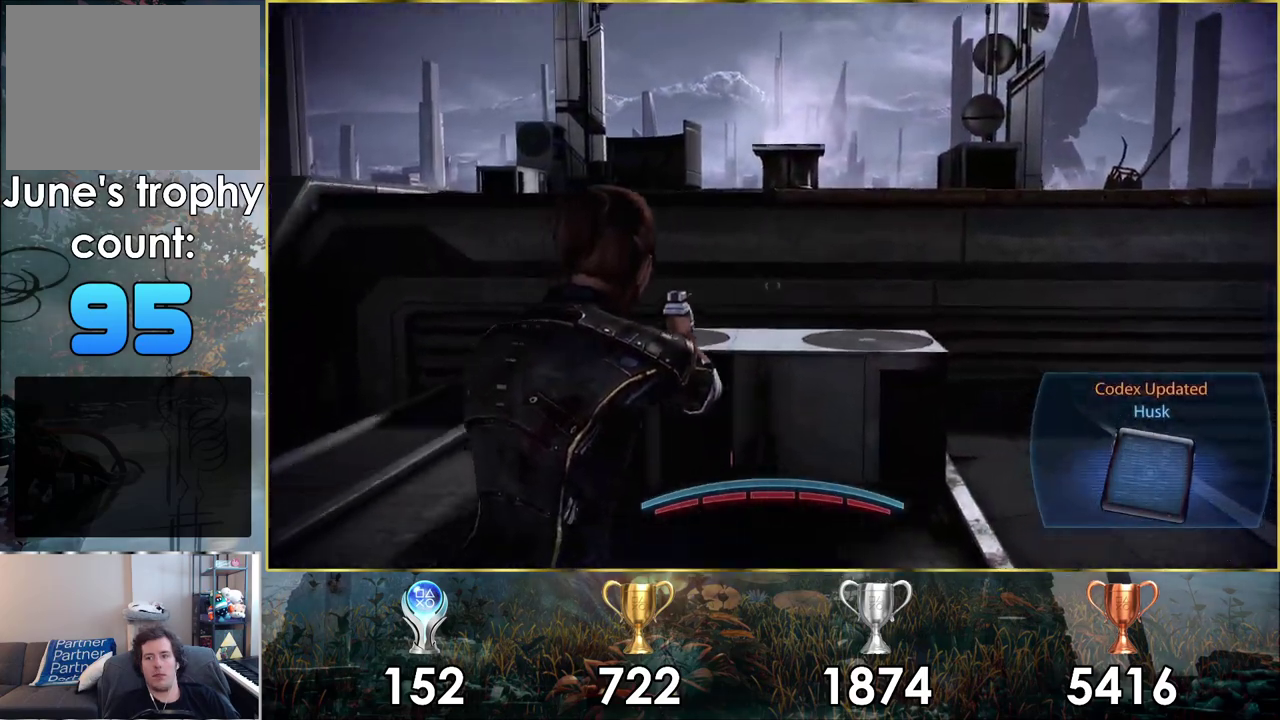
{"dt_ms": 300, "buttons": ["CROSS"], "left_stick": "up", "right_stick": "center", "events": [[67, "right_stick", "center"], [233, "CROSS", "down"]]}
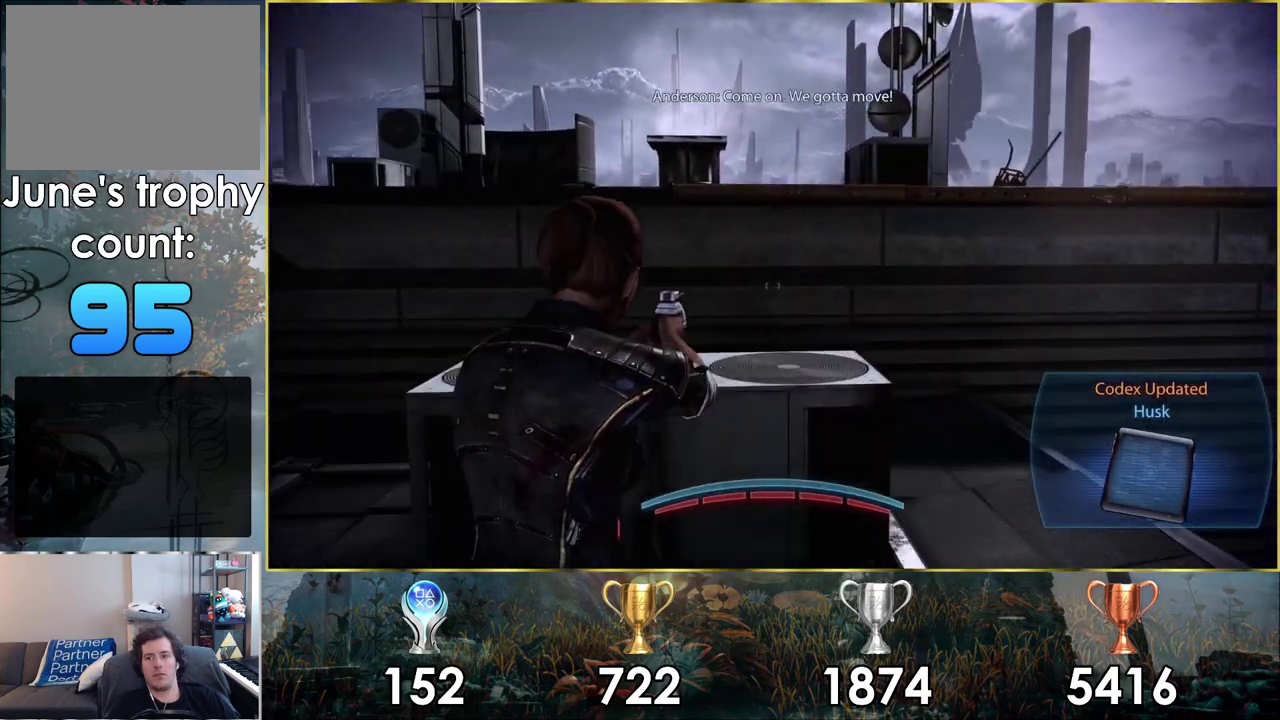
{"dt_ms": 400, "buttons": [], "left_stick": "up", "right_stick": "center", "events": [[367, "CROSS", "up"]]}
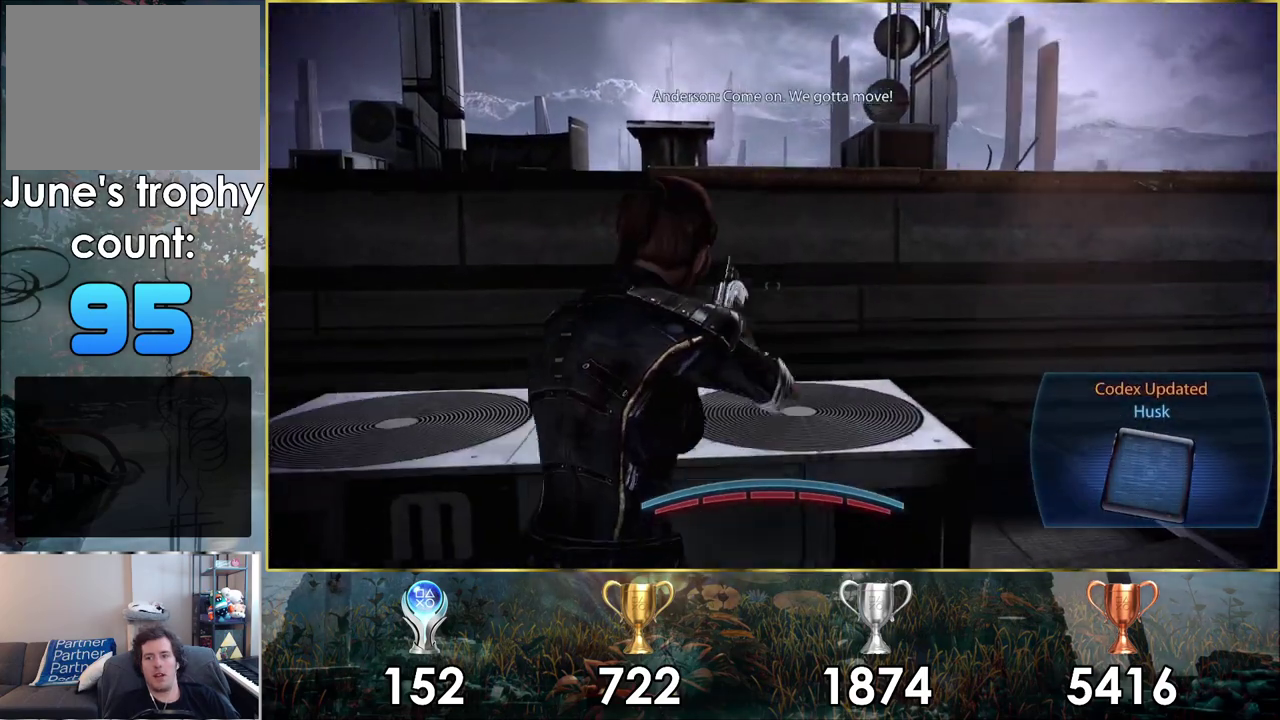
{"dt_ms": 300, "buttons": [], "left_stick": "up", "right_stick": "center", "events": [[100, "CROSS", "down"], [233, "CROSS", "up"]]}
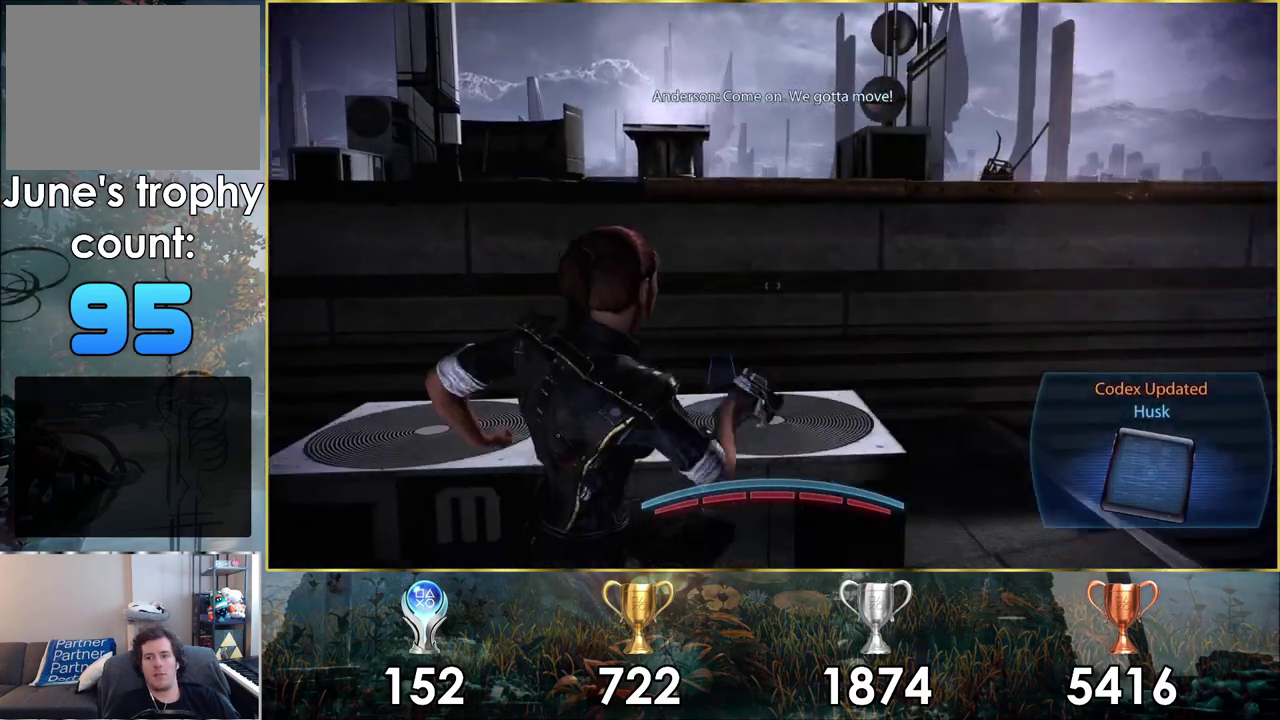
{"dt_ms": 600, "buttons": [], "left_stick": "up", "right_stick": "center", "events": []}
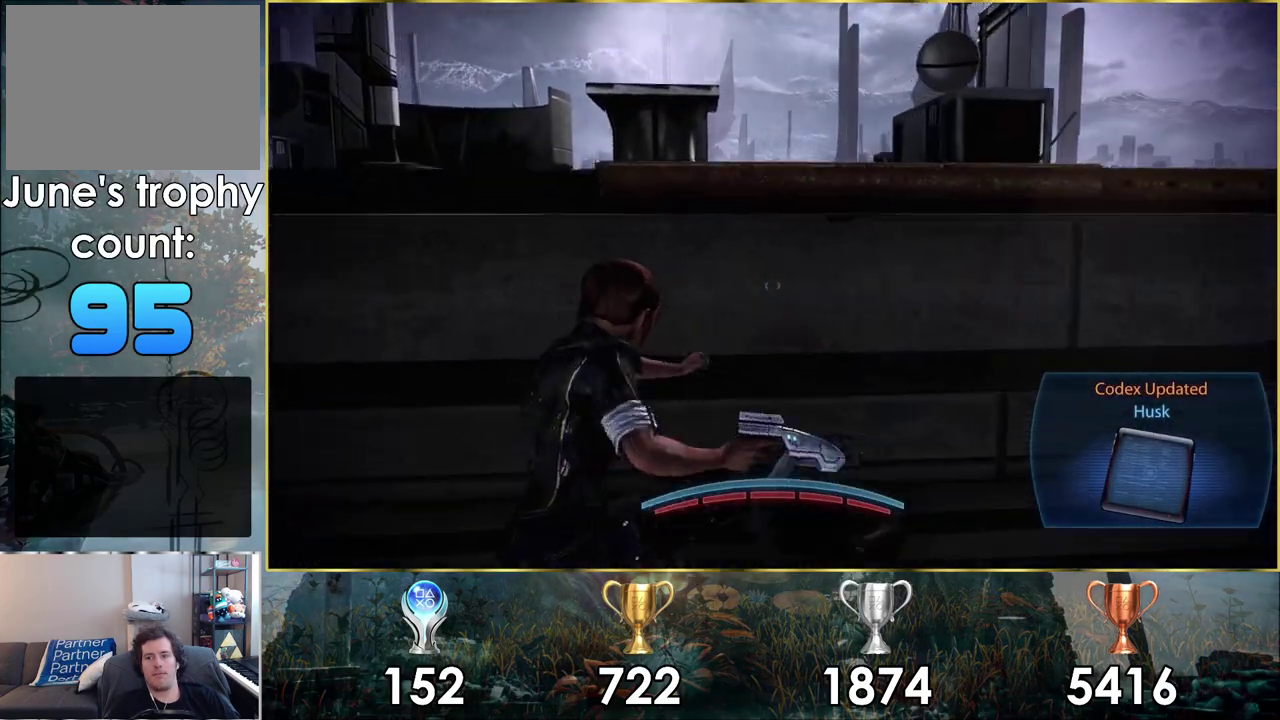
{"dt_ms": 400, "buttons": [], "left_stick": "up", "right_stick": "center", "events": [[117, "CROSS", "down"], [400, "CROSS", "up"]]}
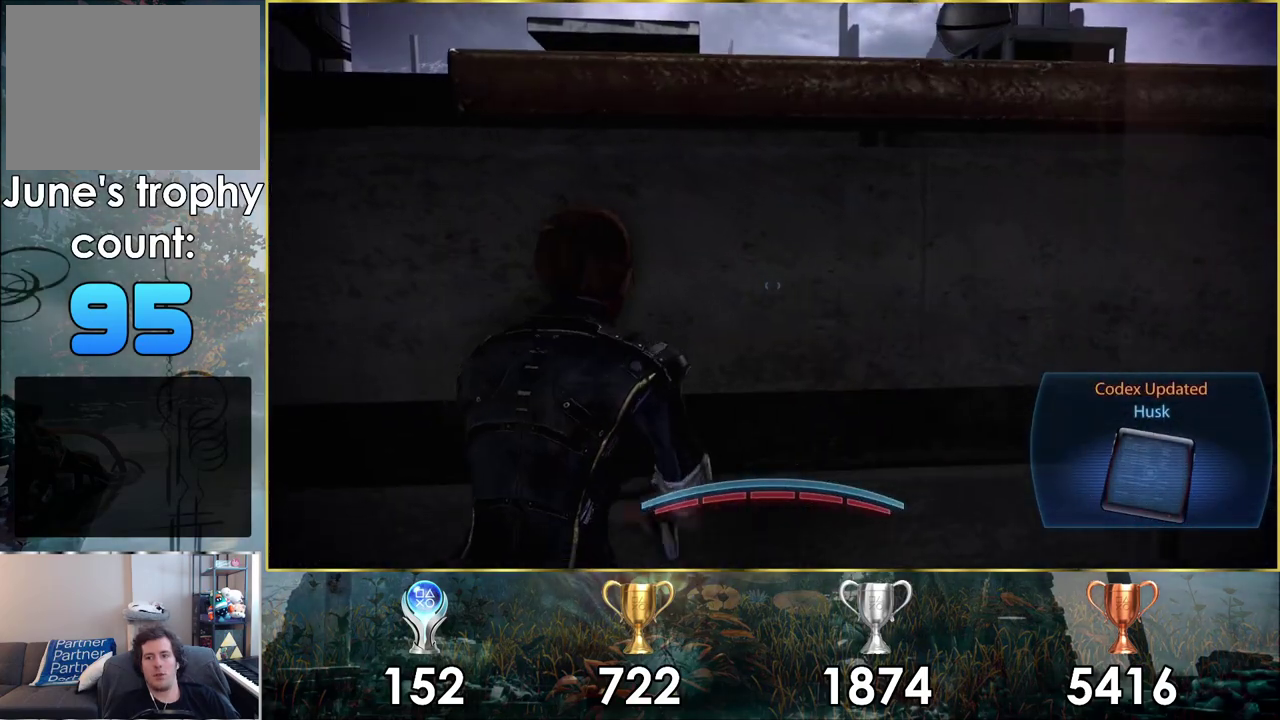
{"dt_ms": 500, "buttons": [], "left_stick": "up", "right_stick": "center", "events": [[50, "CROSS", "down"], [450, "CROSS", "up"]]}
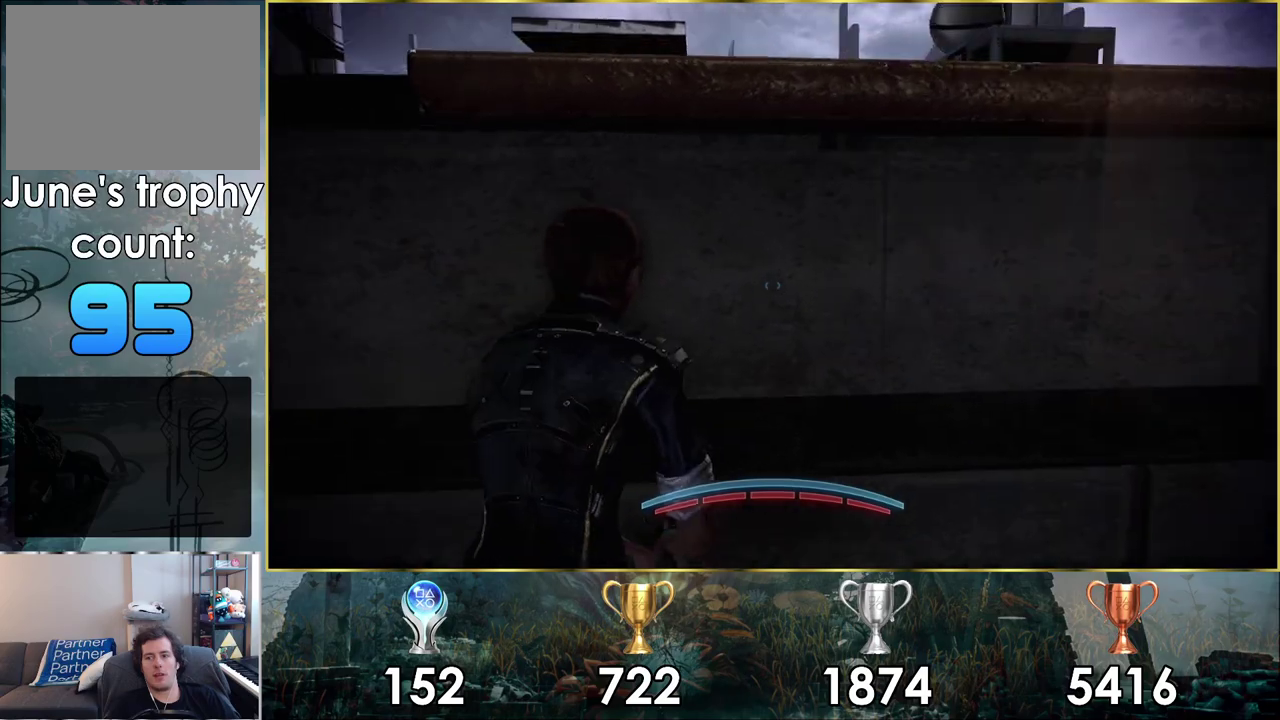
{"dt_ms": 300, "buttons": [], "left_stick": "down", "right_stick": "center", "events": [[17, "CROSS", "down"], [250, "left_stick", "center"], [283, "CROSS", "up"], [300, "left_stick", "down"]]}
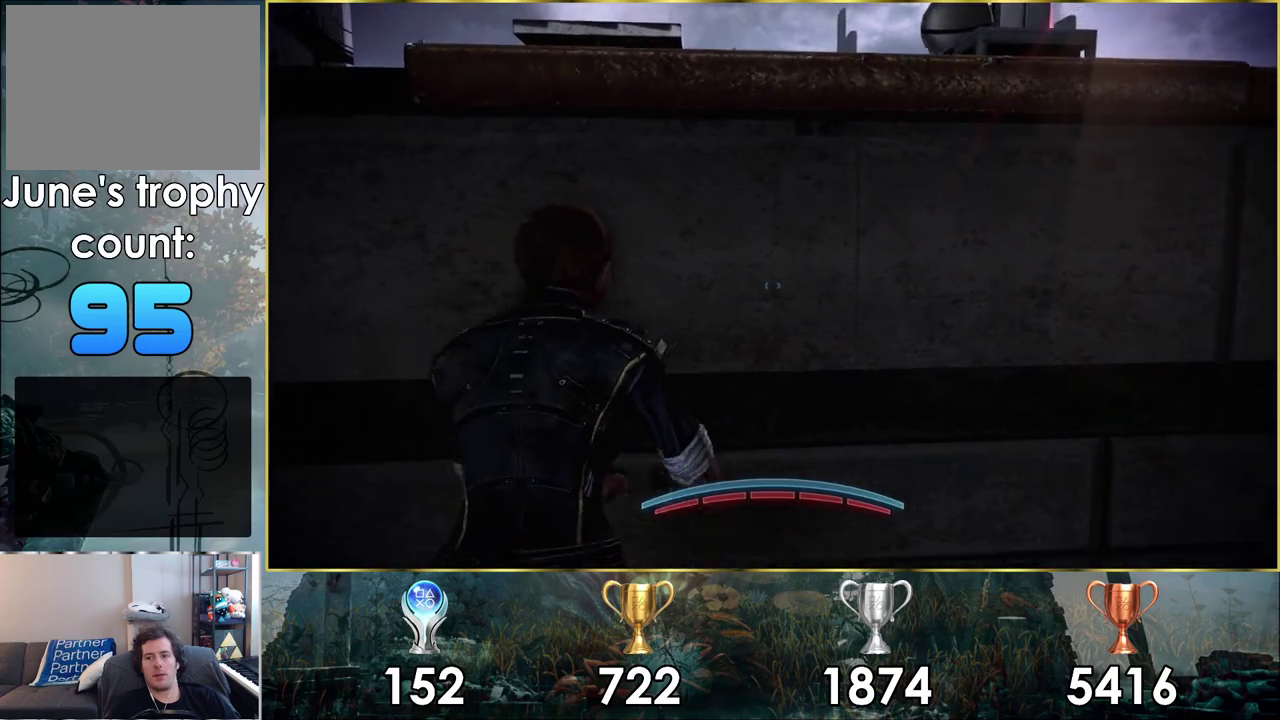
{"dt_ms": 300, "buttons": [], "left_stick": "down", "right_stick": "right", "events": [[183, "right_stick", "right"]]}
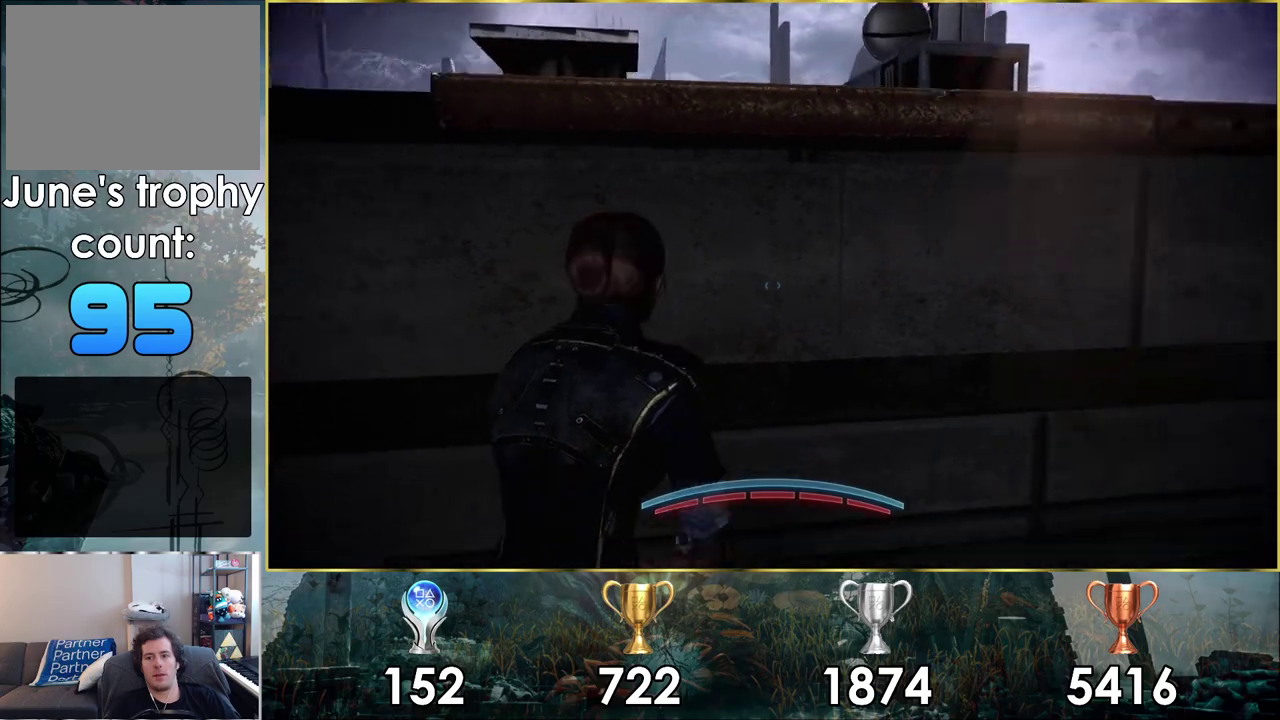
{"dt_ms": 100, "buttons": [], "left_stick": "right", "right_stick": "right", "events": [[33, "left_stick", "up-left"], [83, "left_stick", "right"]]}